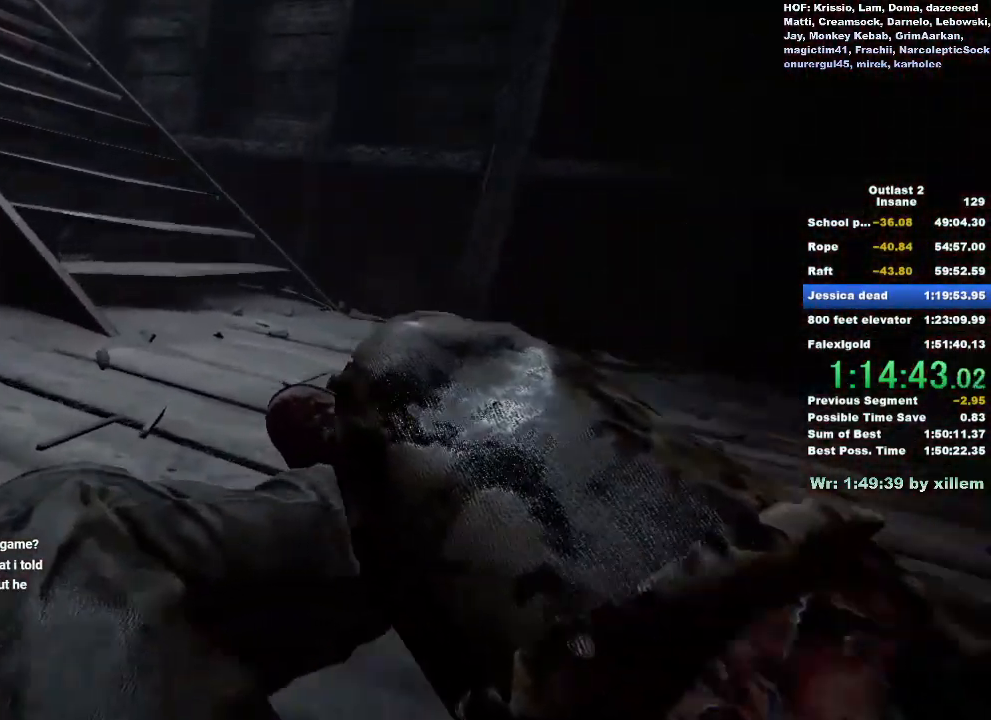
Gameplay with keyboard and mouse; each line is a JSON object with the keys and mouse buttons held at the frame after it. "events" lists presses ("down") and releases ("up") of "a", "ctrl", "d", "e", "f", "q", "r", "s", "shift", "space", "w", "mouse_left", "mouse_middle", "mouse_right", "mouse_wheel_up" and "mouse_wheel_down" between this image and that frame as [ms after this image, input, new state], when the widget could be followed in between. "mouse_left", "mouse_middle", "mouse_right", "mouse_wheel_up", "mouse_wheel_down" = the "left", "middle", "right", "wheel_up", "wheel_down" buttons of the "mouse" list. No other keys are recorded. Mouse movement is not recorded.
{"keys": ["shift", "w"], "mouse": [], "events": []}
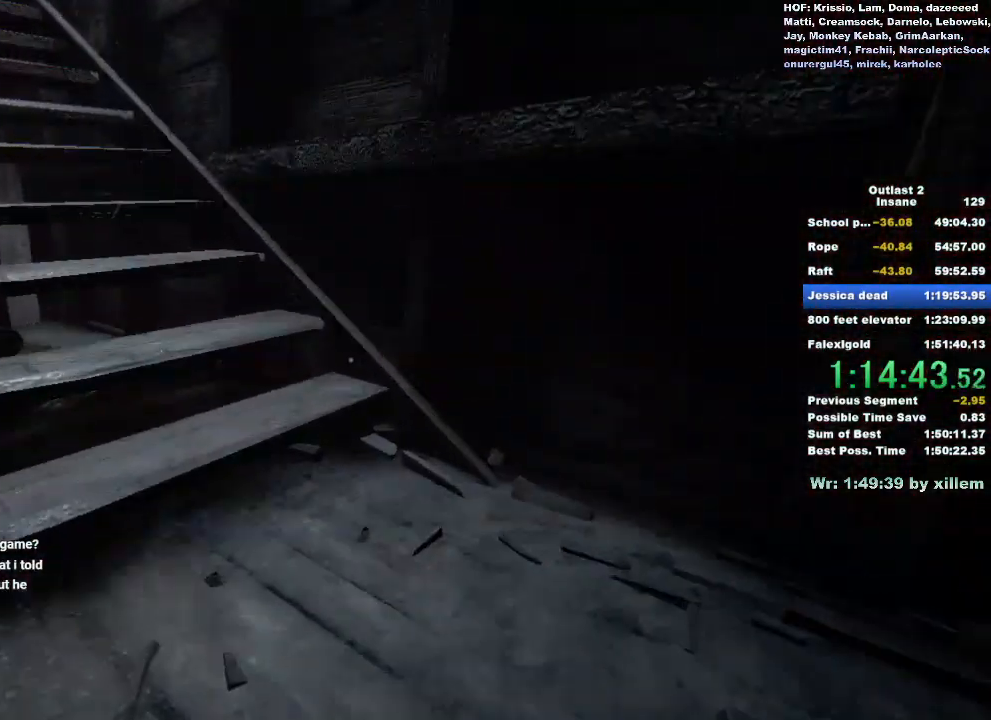
{"keys": ["shift", "w"], "mouse": [], "events": []}
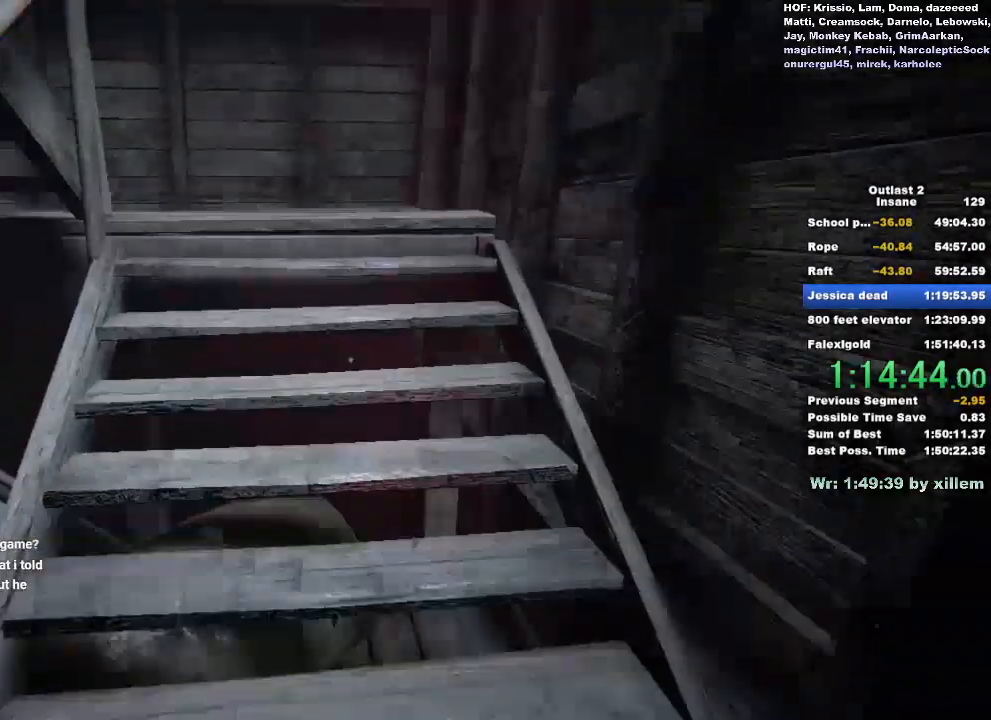
{"keys": ["shift", "w"], "mouse": [], "events": []}
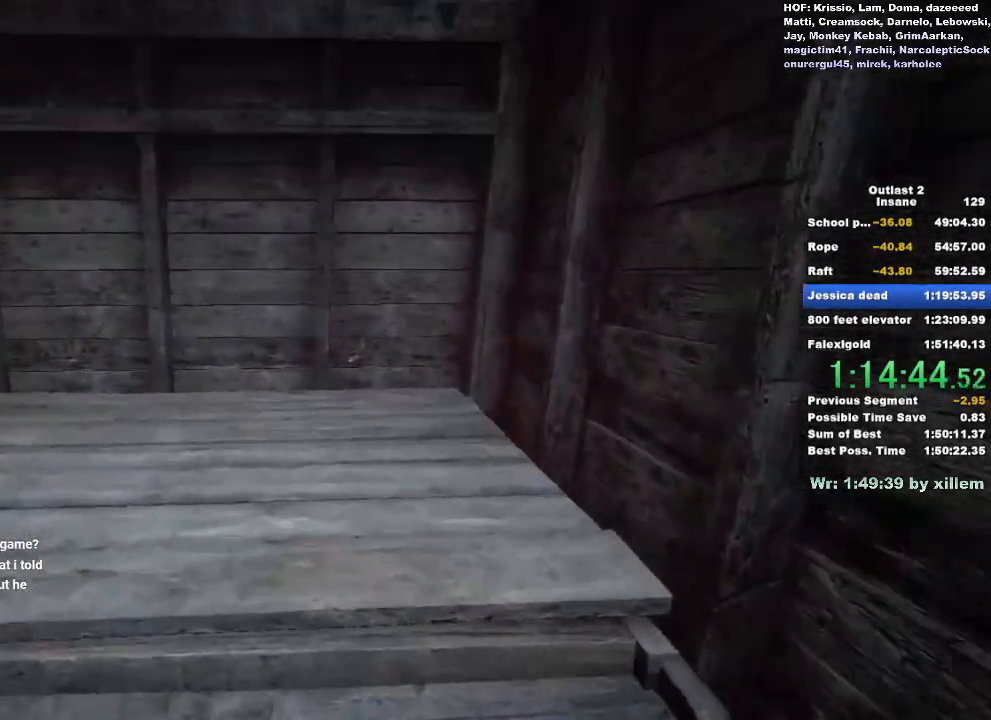
{"keys": ["shift", "w"], "mouse": [], "events": []}
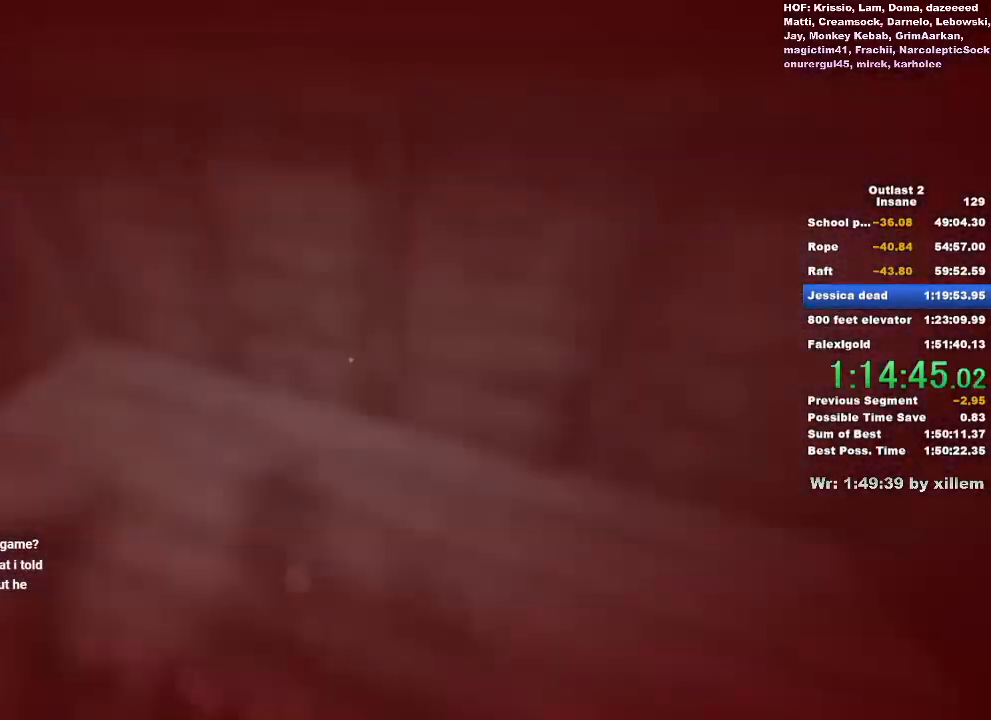
{"keys": ["shift", "w"], "mouse": [], "events": []}
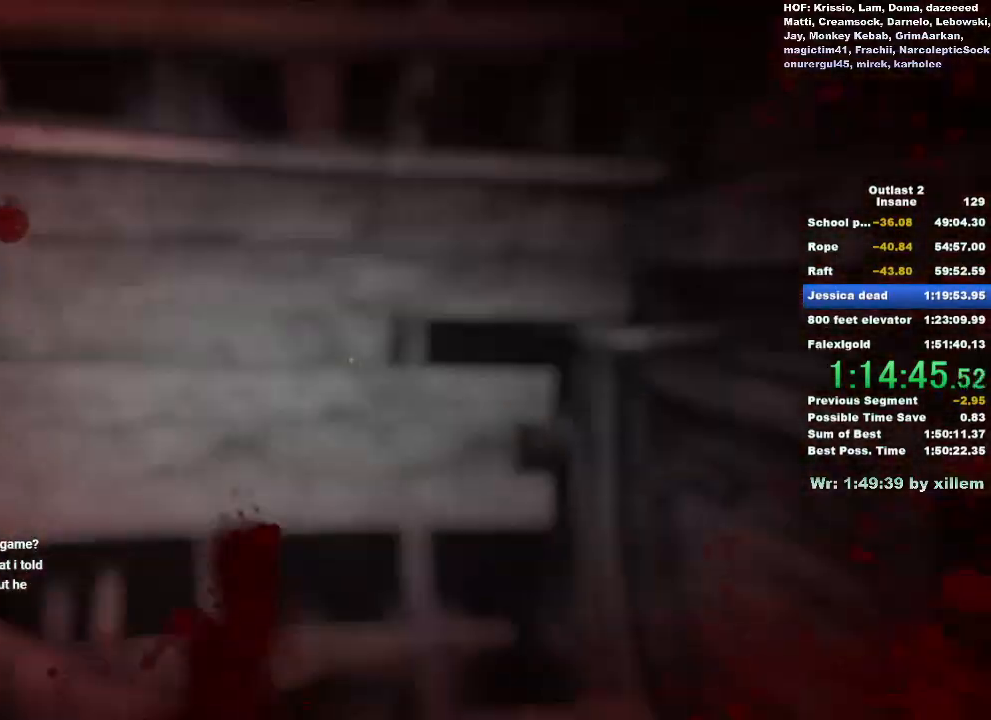
{"keys": ["shift", "w"], "mouse": [], "events": [[117, "d", "down"], [250, "d", "up"]]}
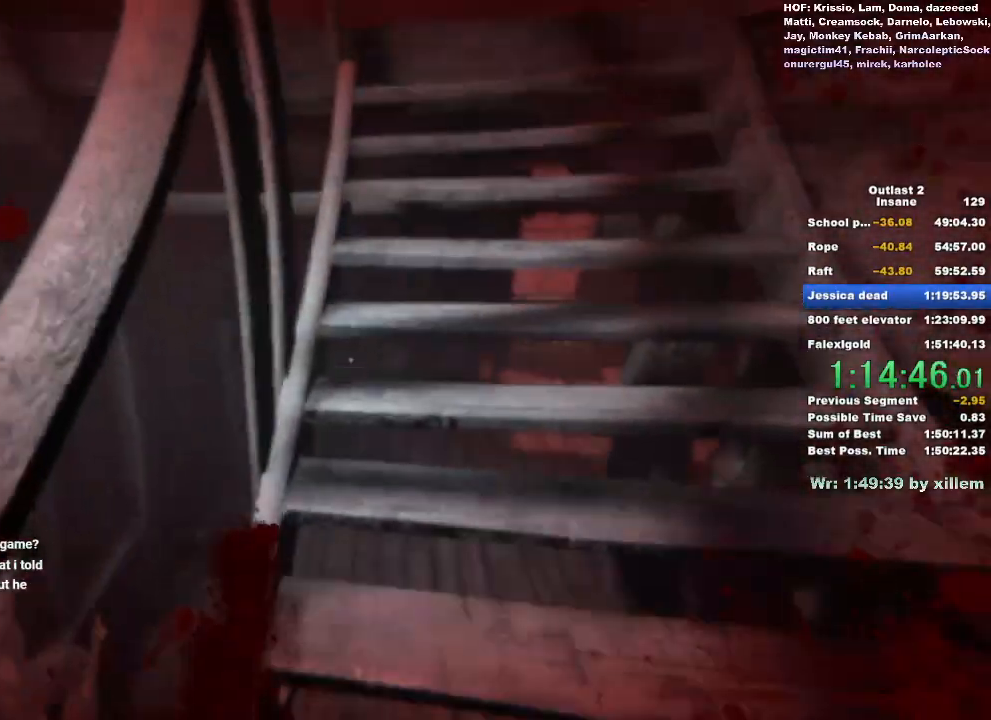
{"keys": ["shift", "w"], "mouse": [], "events": [[50, "d", "down"], [133, "d", "up"]]}
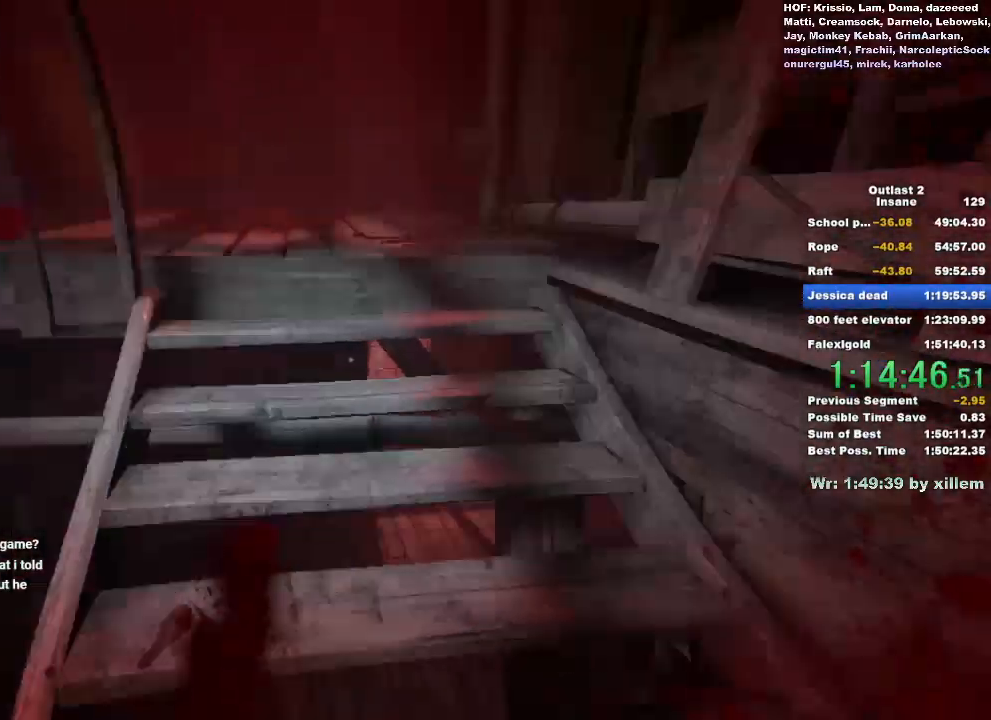
{"keys": ["shift", "w"], "mouse": [], "events": []}
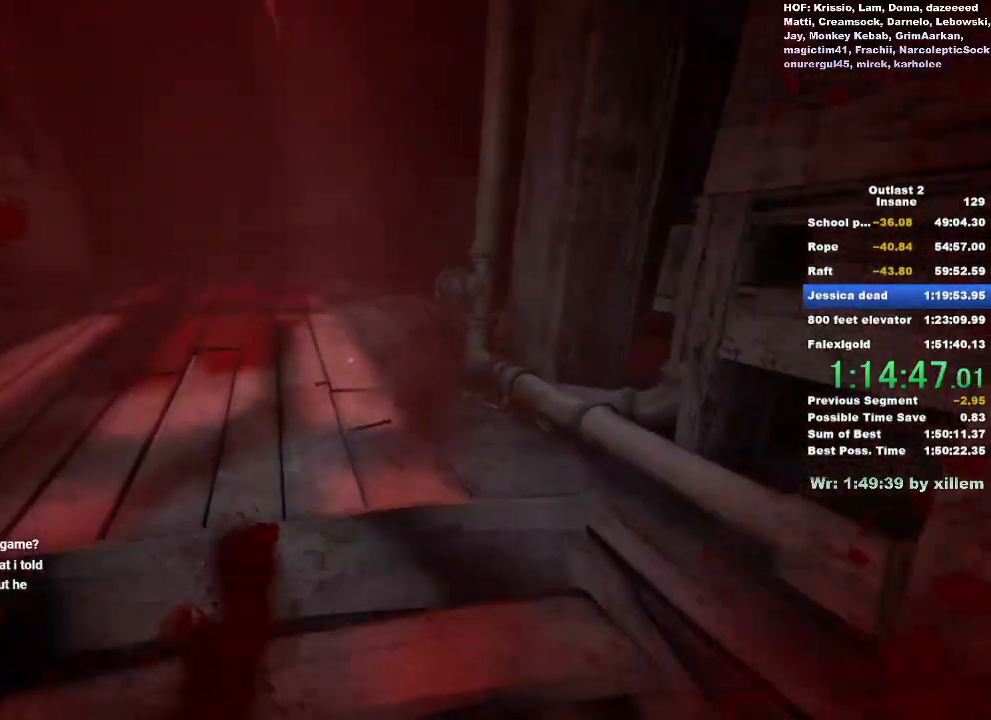
{"keys": ["shift", "w"], "mouse": [], "events": []}
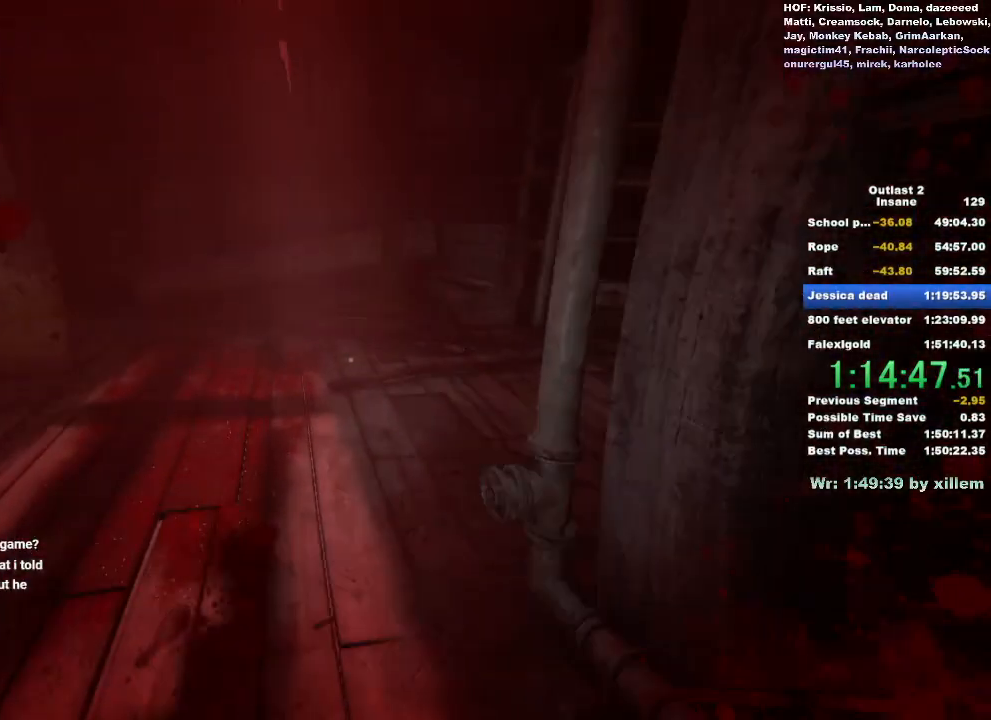
{"keys": ["shift", "w"], "mouse": [], "events": []}
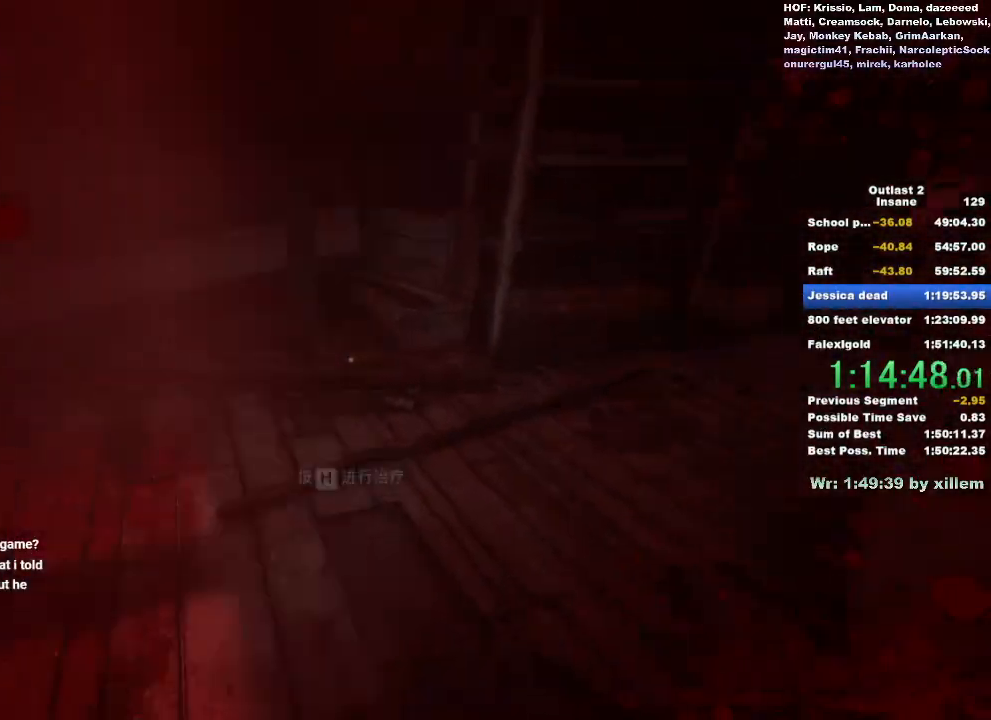
{"keys": ["shift", "w"], "mouse": [], "events": []}
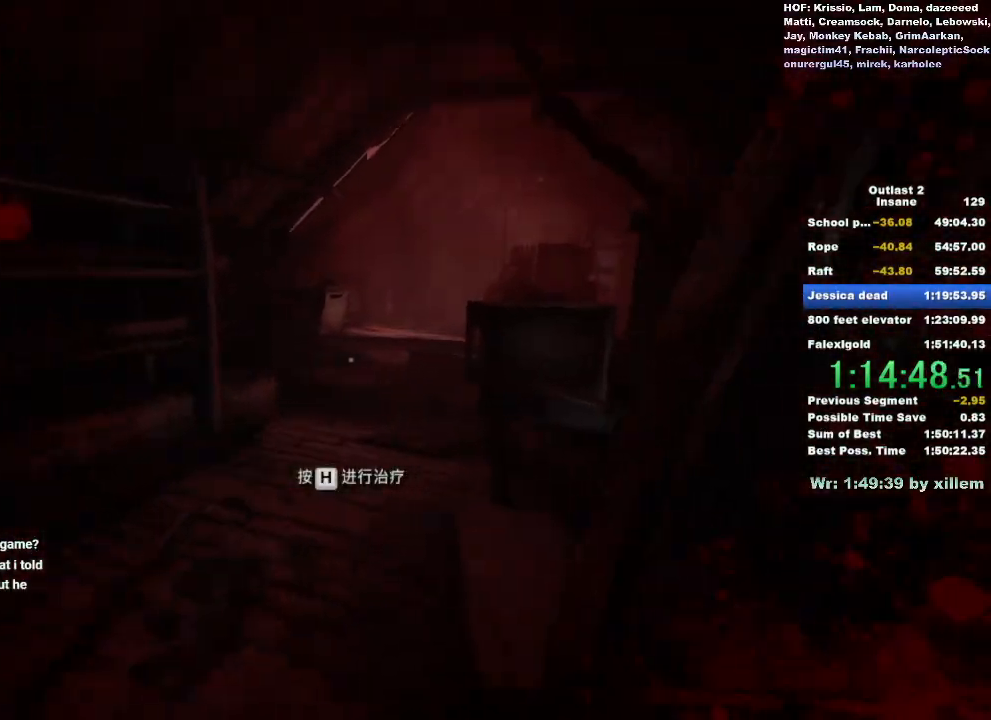
{"keys": ["shift", "w"], "mouse": [], "events": []}
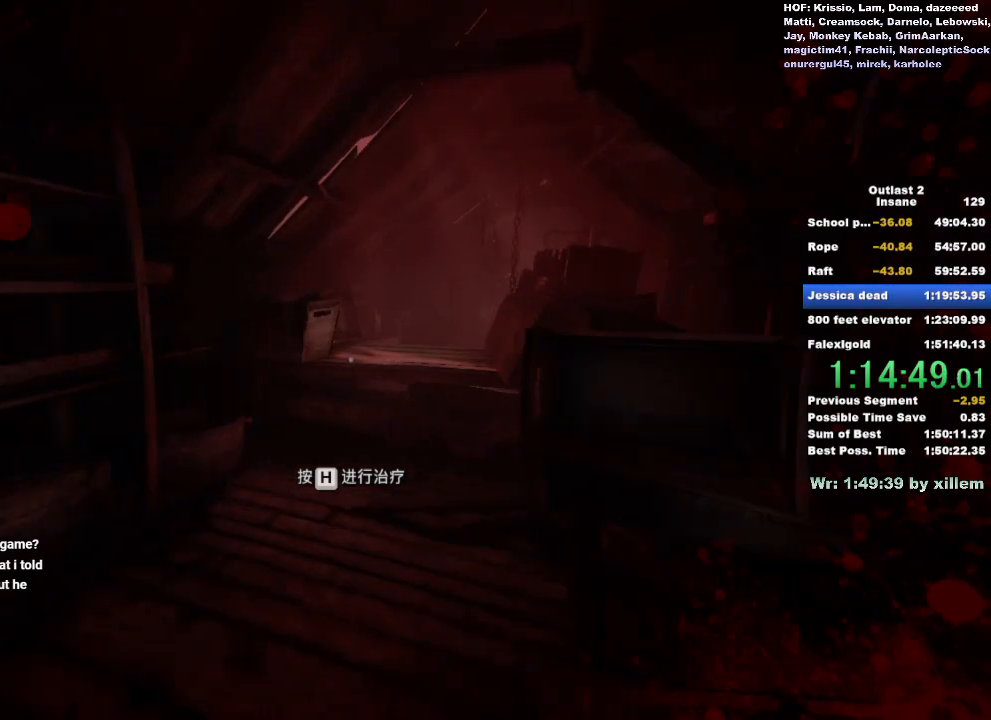
{"keys": ["shift", "w"], "mouse": [], "events": []}
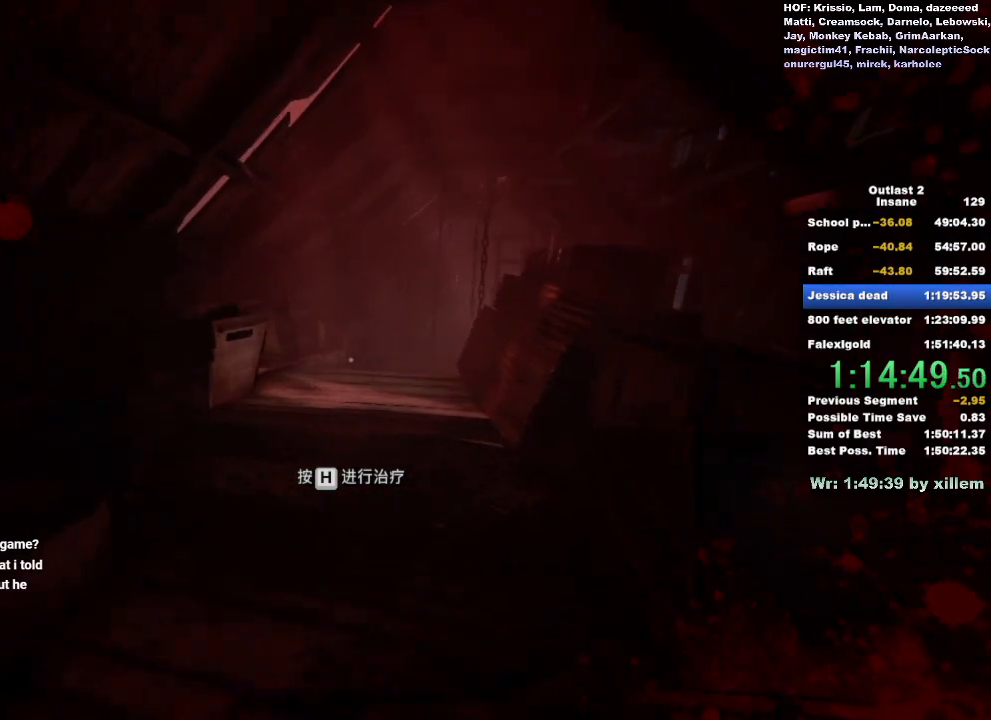
{"keys": ["shift", "w"], "mouse": [], "events": [[250, "a", "down"], [283, "a", "up"]]}
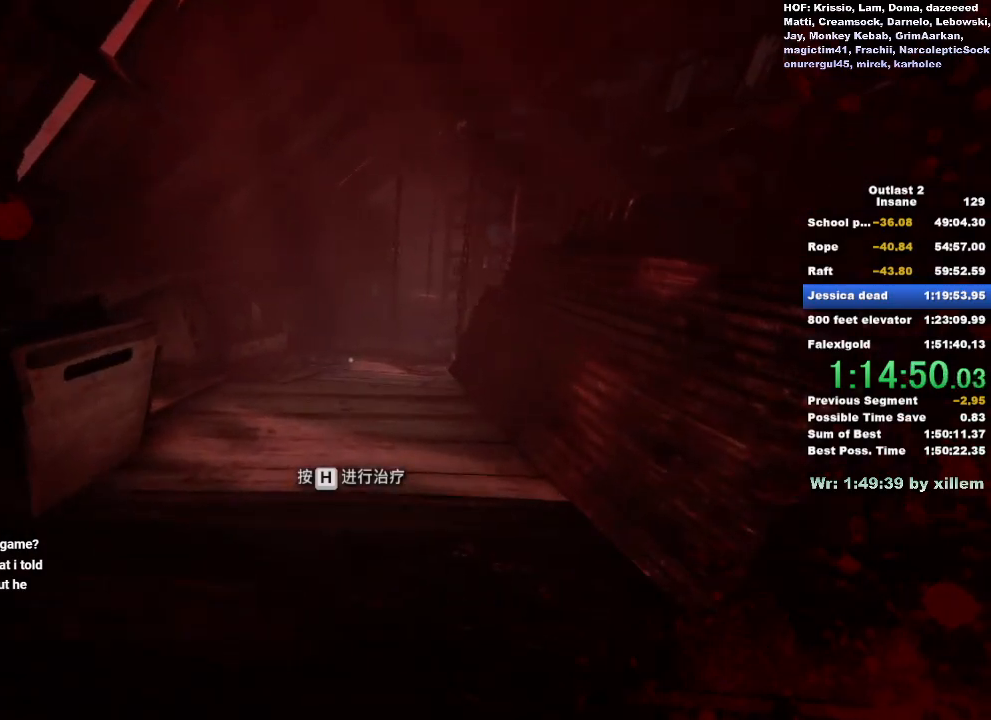
{"keys": ["shift", "w"], "mouse": [], "events": [[117, "space", "down"], [217, "space", "up"], [300, "space", "down"], [400, "space", "up"]]}
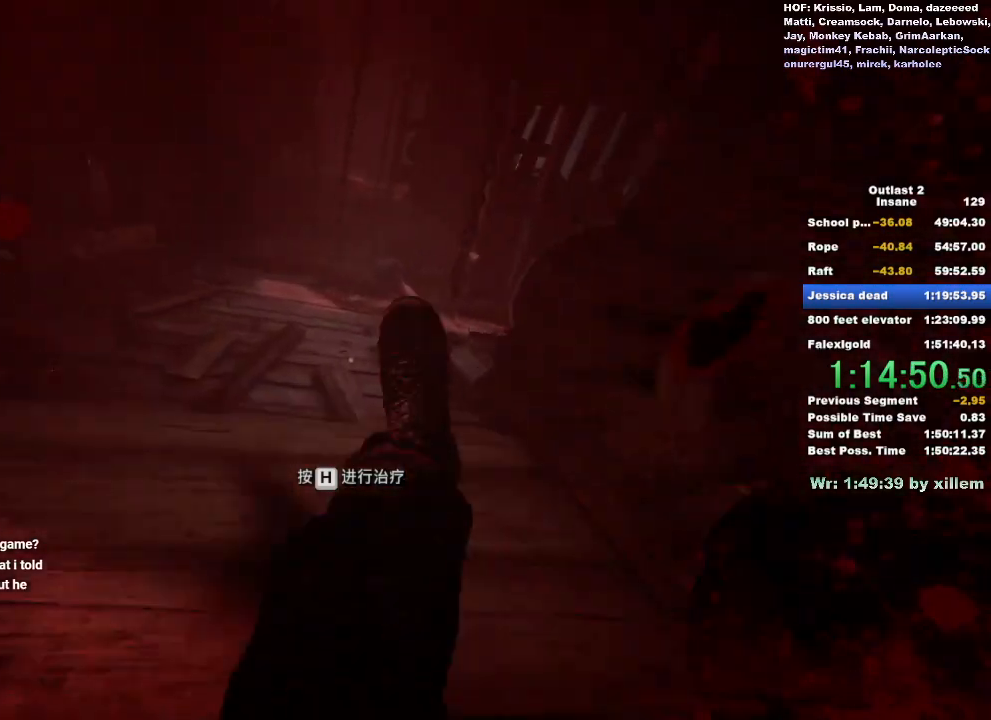
{"keys": ["shift", "w"], "mouse": [], "events": []}
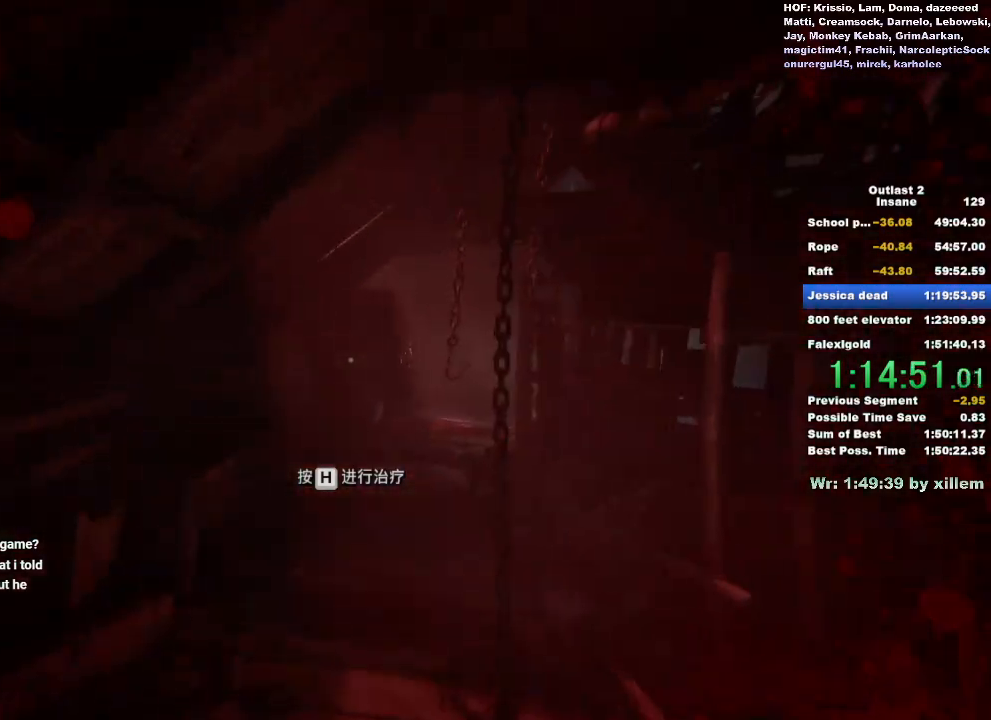
{"keys": ["shift", "w"], "mouse": [], "events": []}
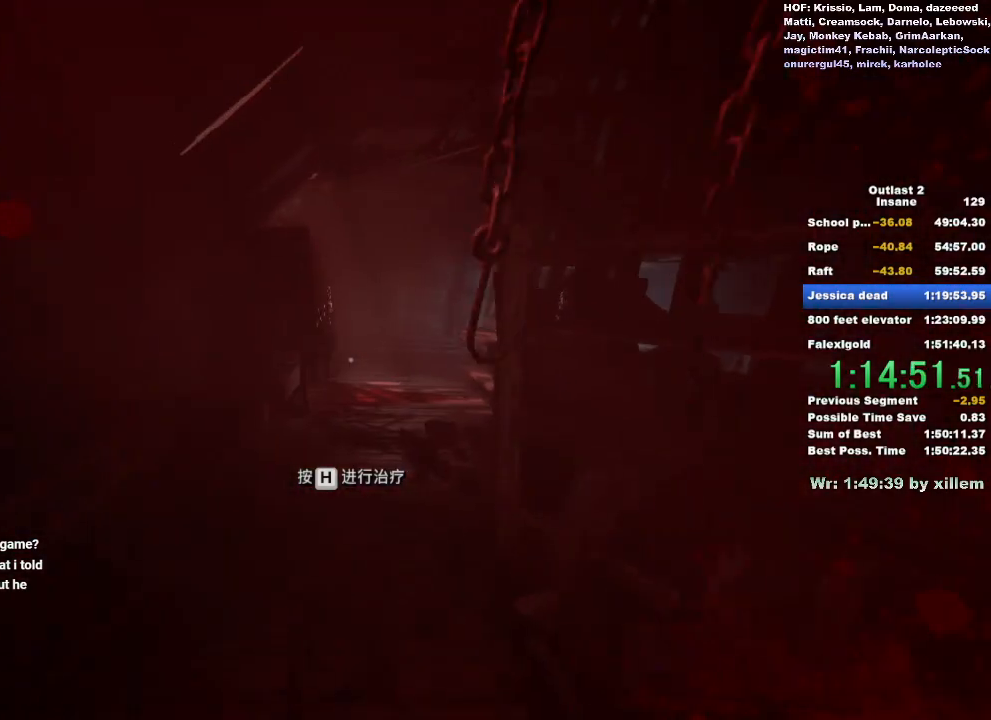
{"keys": ["shift", "w"], "mouse": [], "events": []}
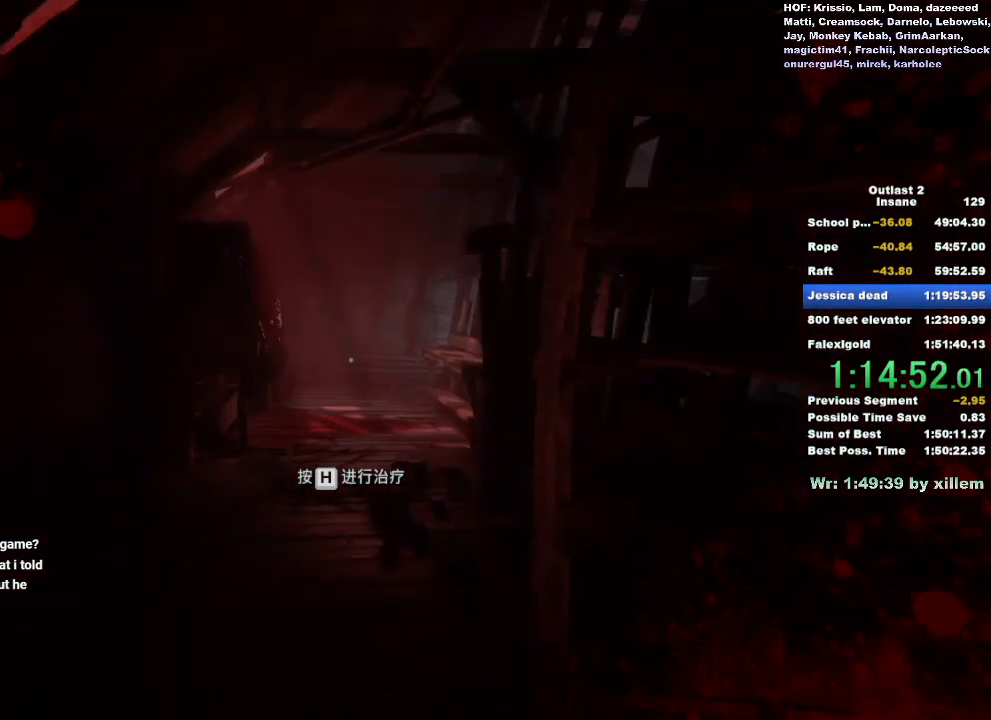
{"keys": ["shift", "w"], "mouse": [], "events": []}
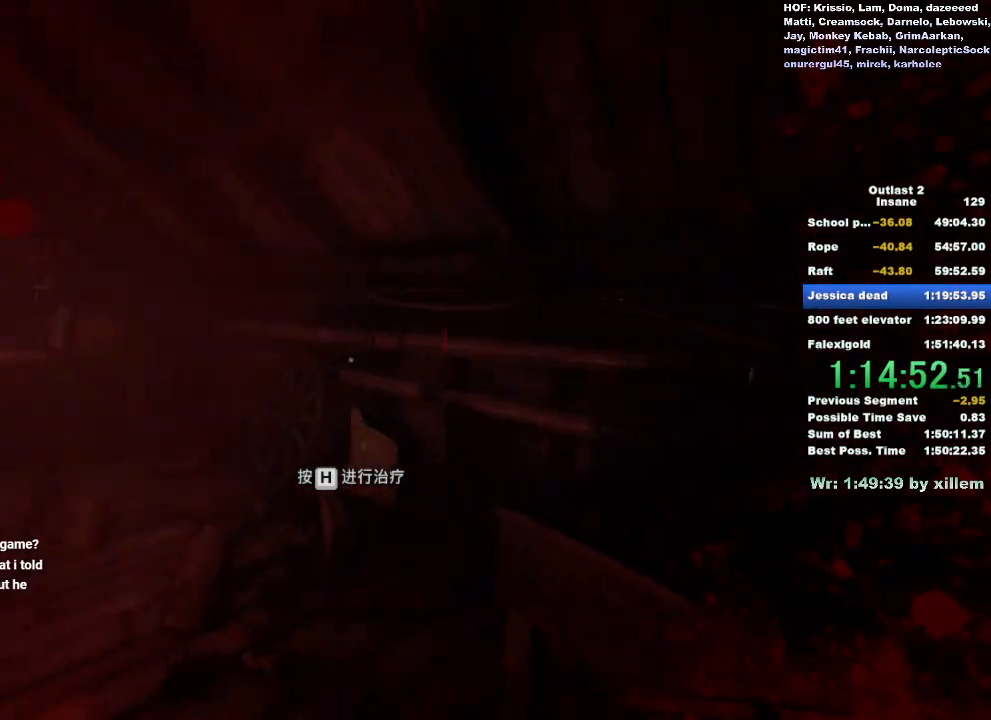
{"keys": ["shift", "w"], "mouse": [], "events": []}
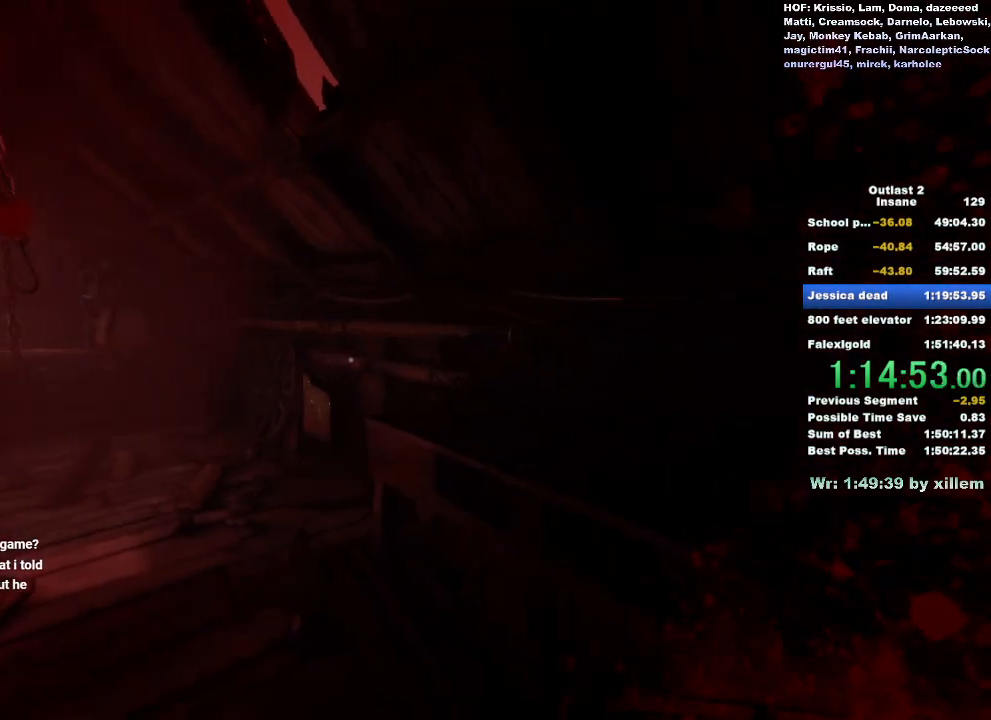
{"keys": ["shift", "w"], "mouse": [], "events": []}
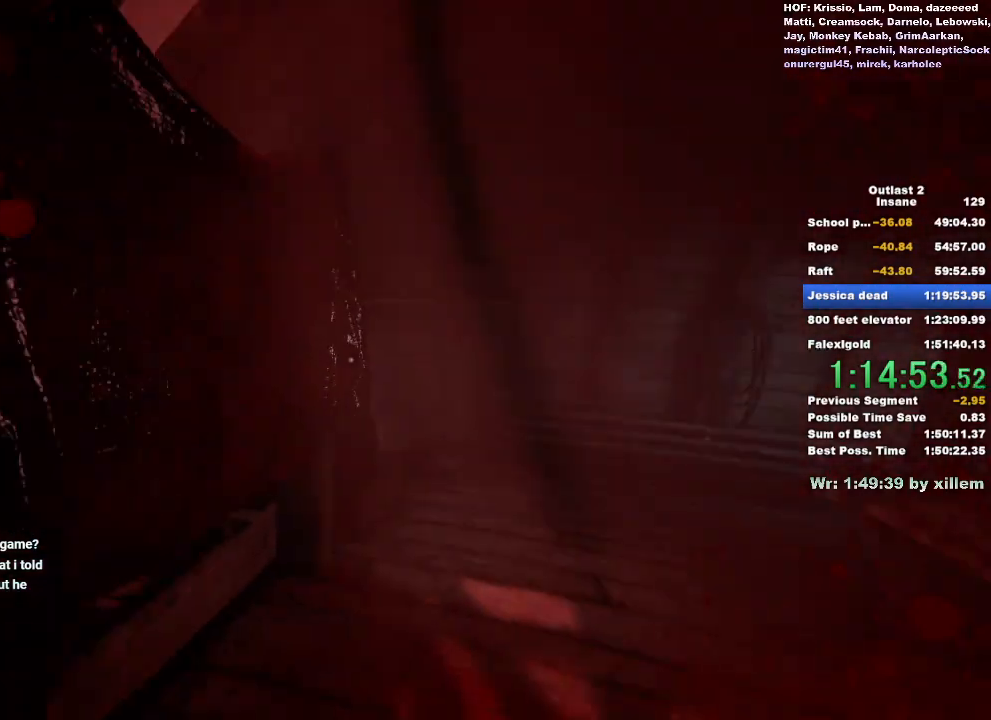
{"keys": ["shift", "w"], "mouse": [], "events": []}
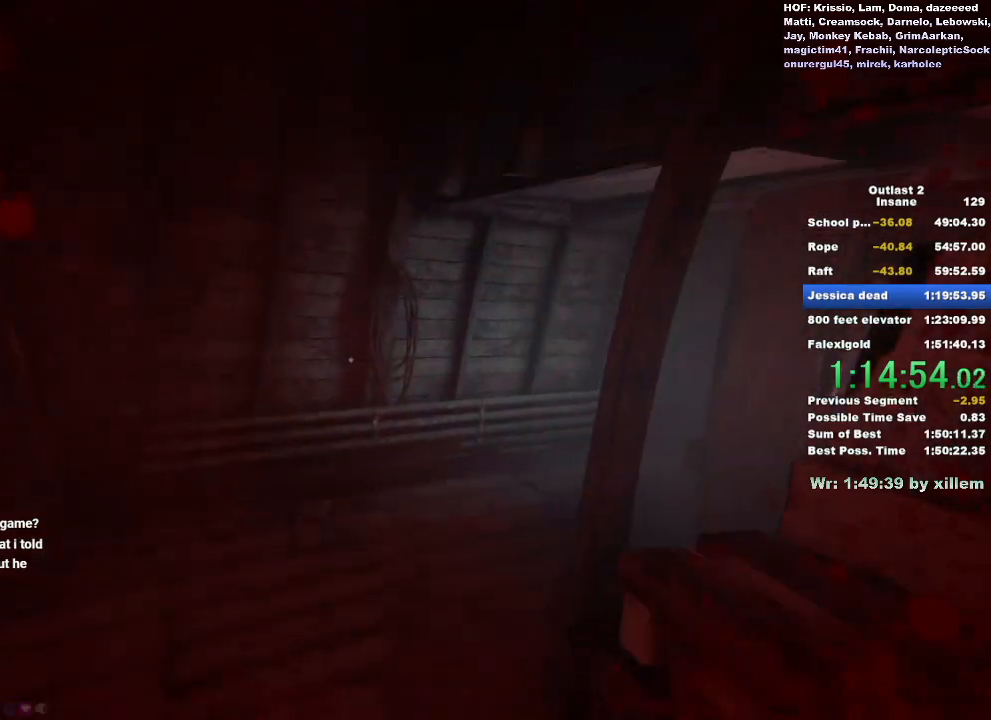
{"keys": ["shift", "w"], "mouse": [], "events": []}
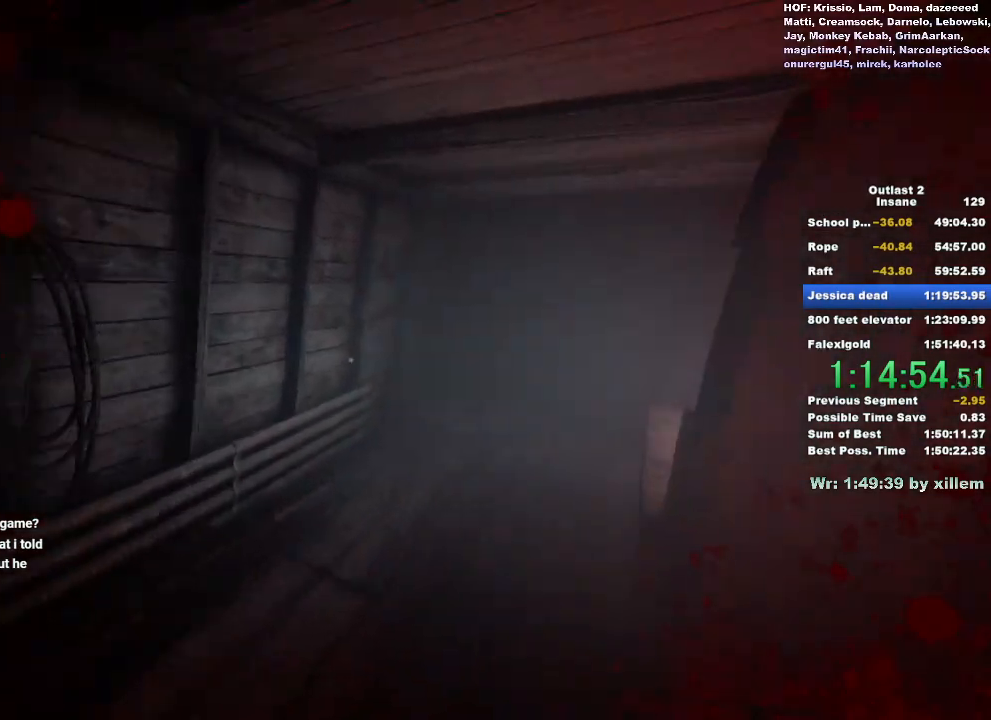
{"keys": ["shift", "w"], "mouse": [], "events": []}
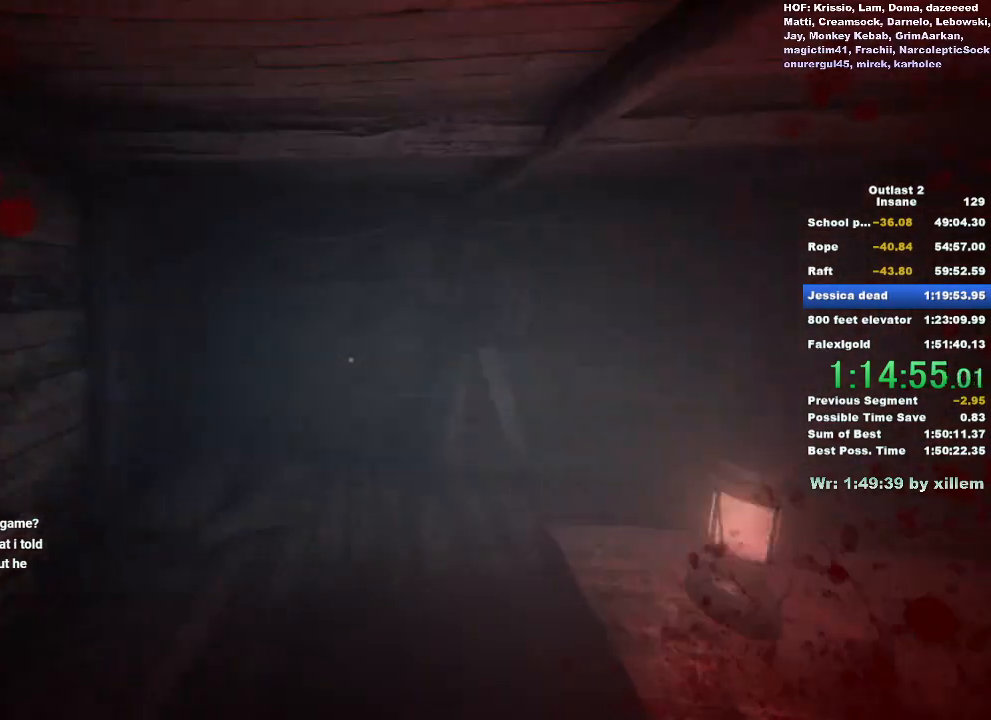
{"keys": ["shift", "w"], "mouse": [], "events": []}
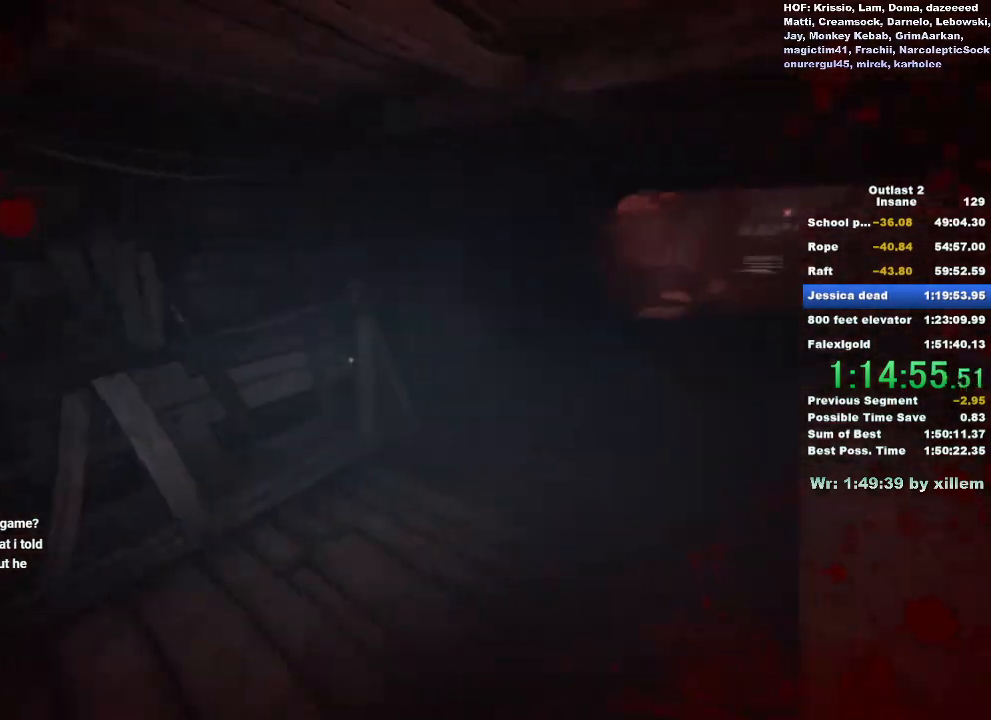
{"keys": ["ctrl", "shift", "w"], "mouse": [], "events": [[433, "ctrl", "down"]]}
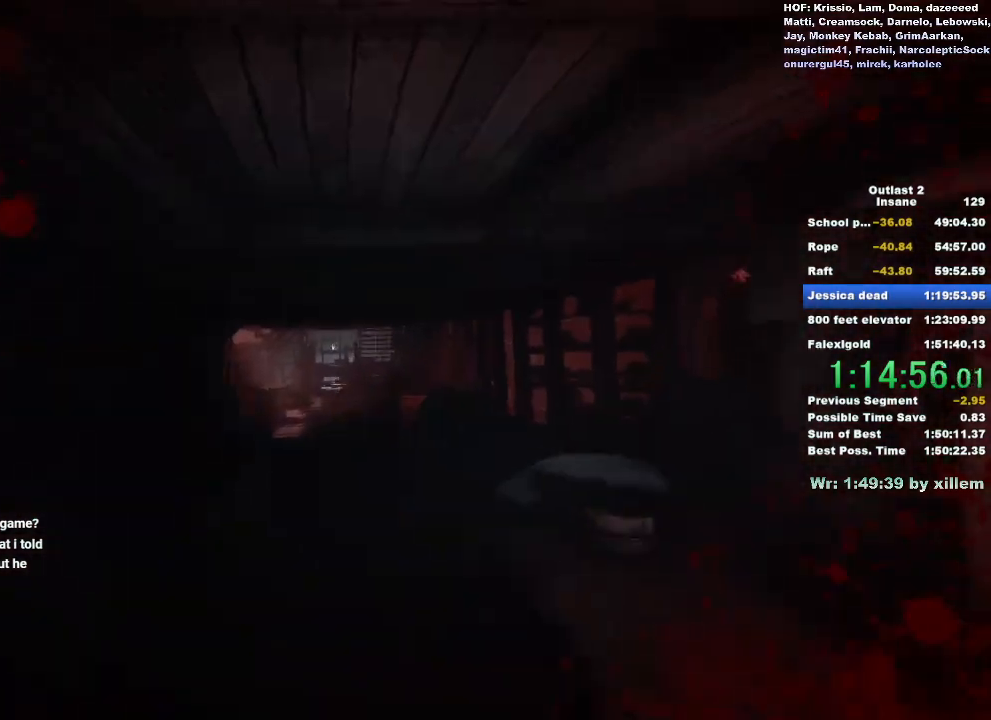
{"keys": ["shift", "w"], "mouse": [], "events": [[117, "ctrl", "up"]]}
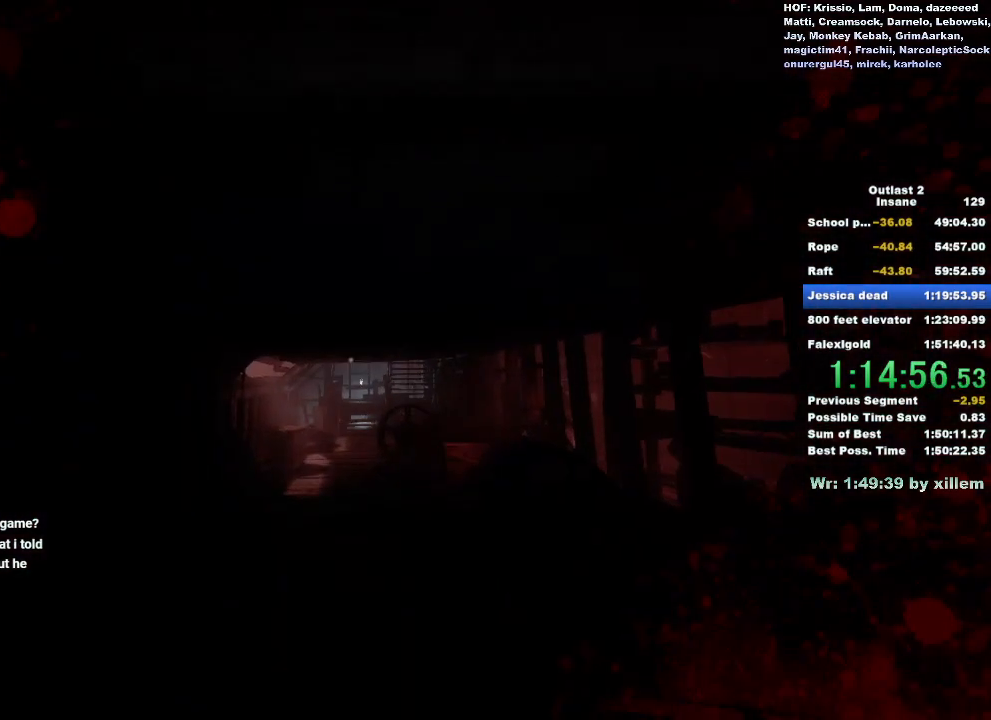
{"keys": ["shift", "w"], "mouse": [], "events": []}
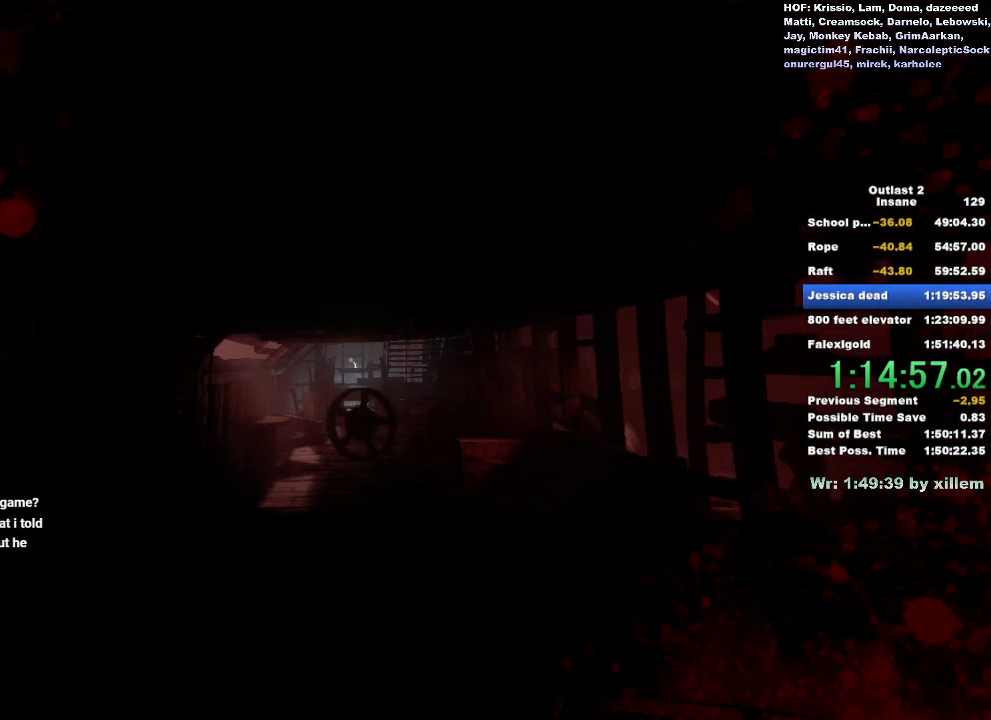
{"keys": ["shift", "w"], "mouse": [], "events": []}
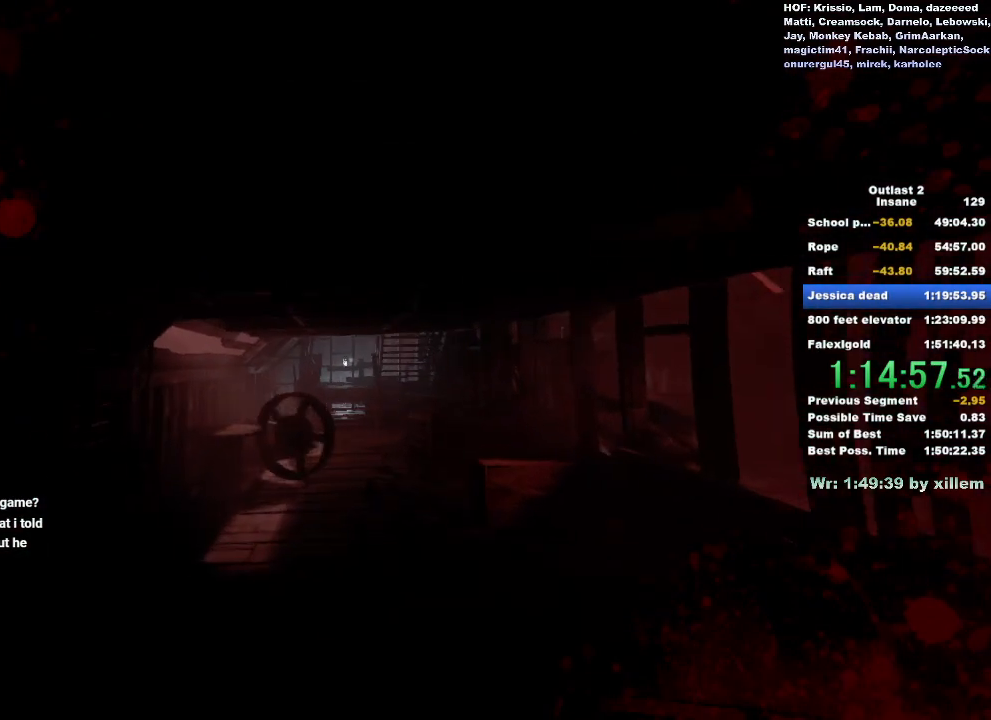
{"keys": ["shift", "w"], "mouse": [], "events": []}